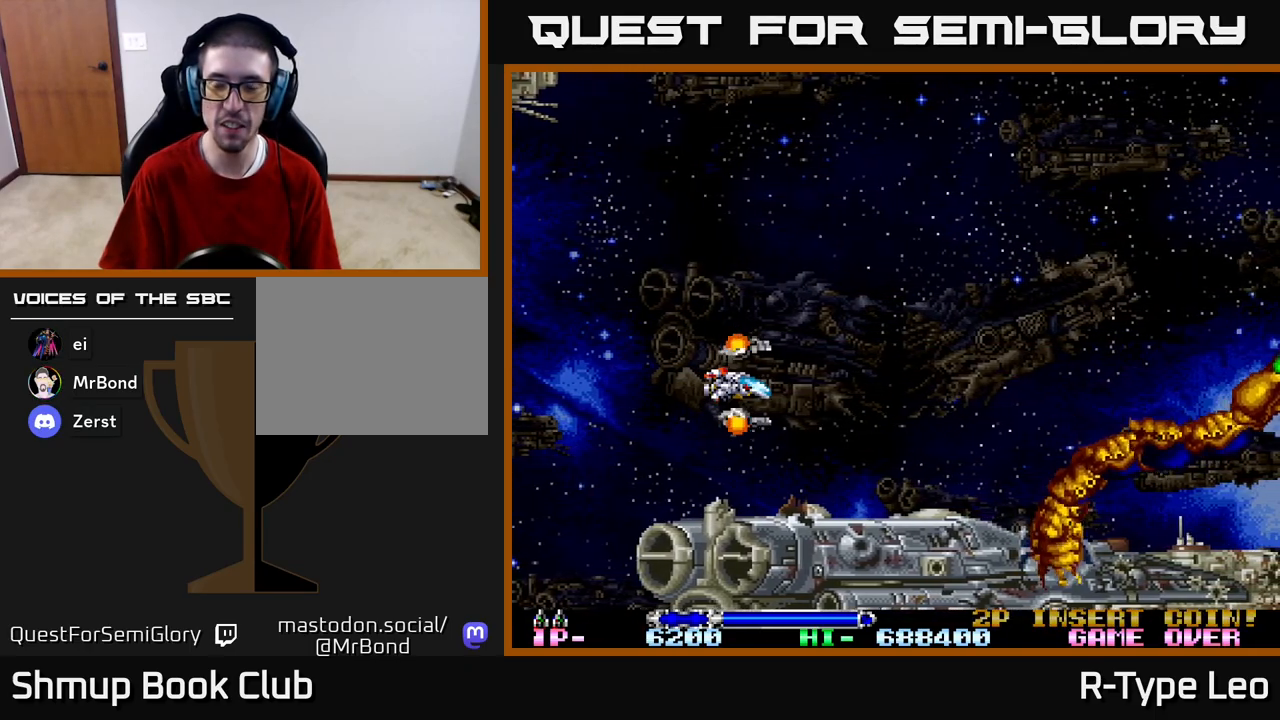
Gameplay with a controller (Xbox layout); each line is a JSON object with the inputs held at the frame after it. "events" lists button and stick changes between this image and that frame as [ms after this image, input, new state], when the widget could be followed in between.
{"buttons": [], "left_stick": "center", "right_stick": "center", "events": [[183, "DPAD_UP", "down"], [383, "DPAD_UP", "up"]]}
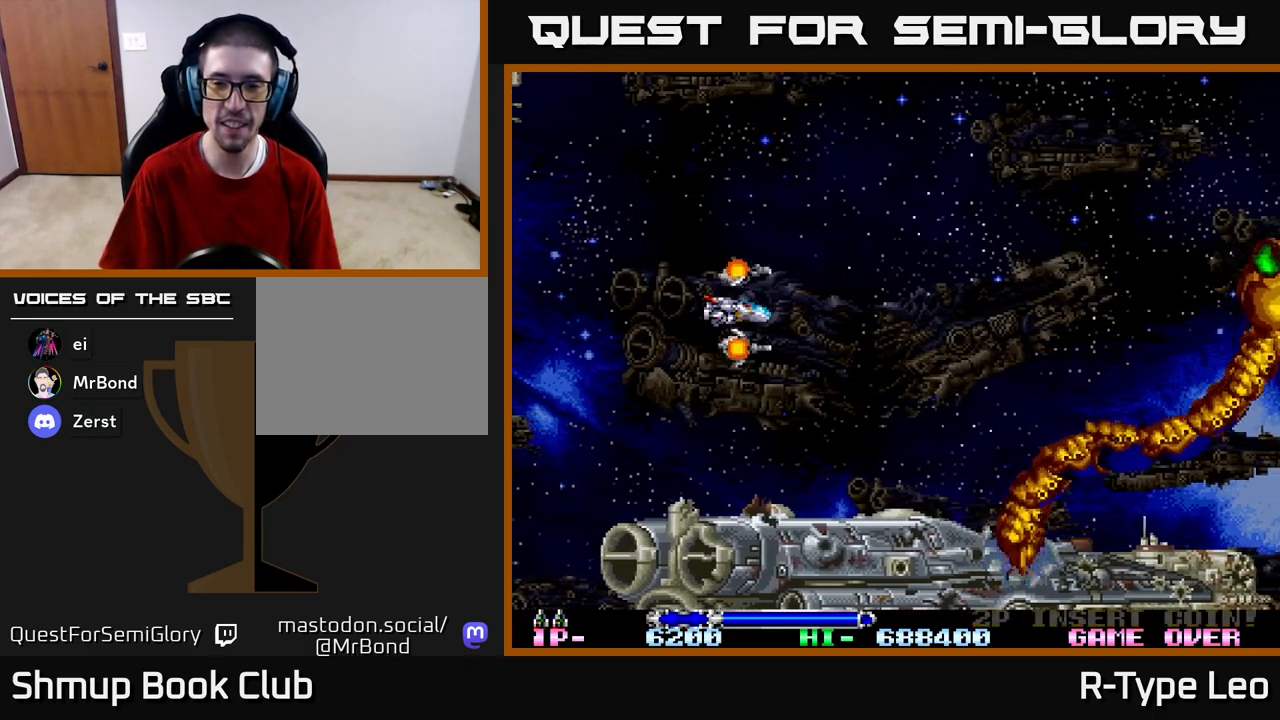
{"buttons": [], "left_stick": "center", "right_stick": "center", "events": [[67, "DPAD_UP", "down"], [183, "DPAD_RIGHT", "down"], [217, "DPAD_UP", "up"], [300, "DPAD_UP", "down"], [350, "DPAD_RIGHT", "up"], [433, "DPAD_RIGHT", "down"], [467, "DPAD_UP", "up"], [483, "DPAD_RIGHT", "up"]]}
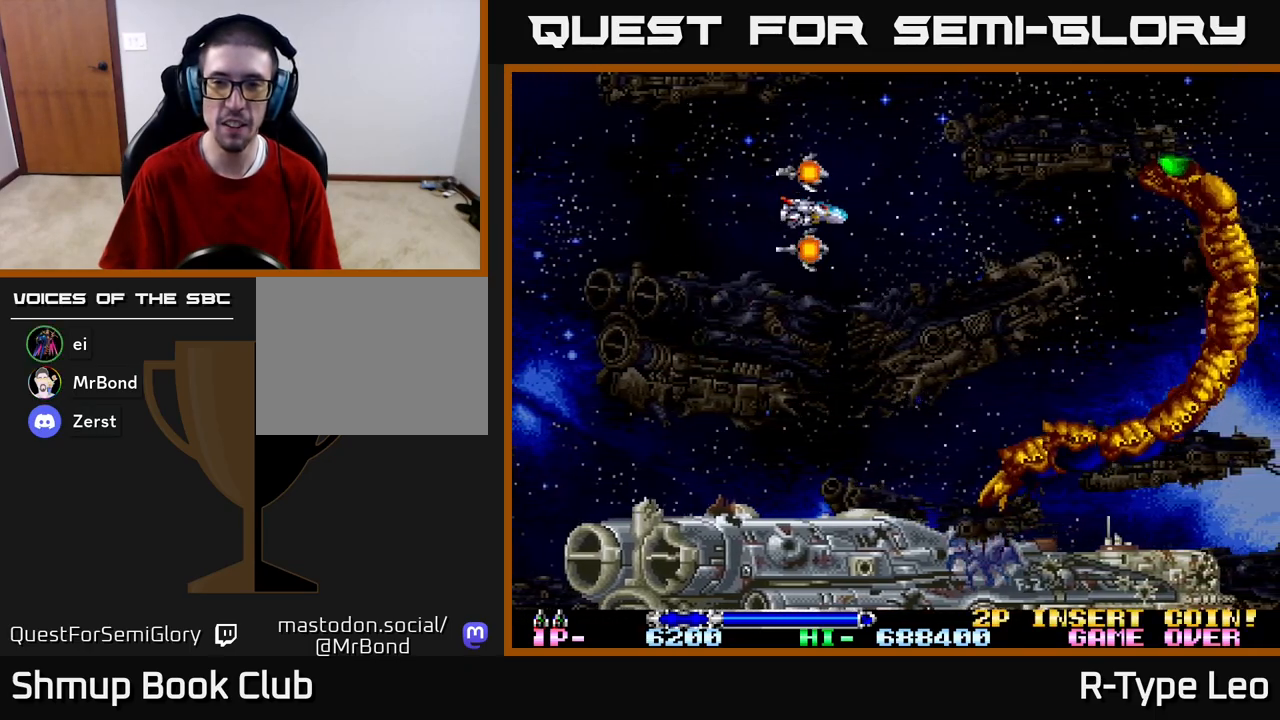
{"buttons": [], "left_stick": "center", "right_stick": "center", "events": [[317, "DPAD_UP", "down"], [450, "DPAD_UP", "up"]]}
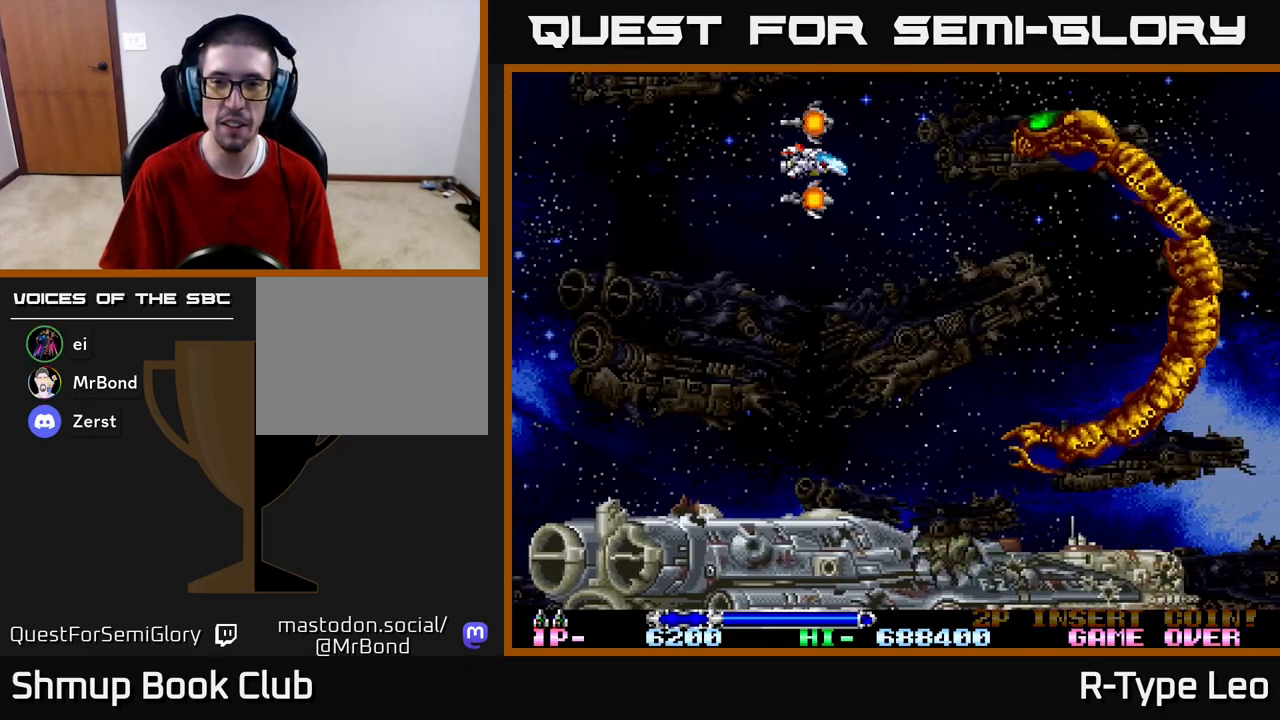
{"buttons": ["DPAD_LEFT"], "left_stick": "center", "right_stick": "center", "events": [[183, "DPAD_UP", "down"], [267, "DPAD_LEFT", "down"], [300, "DPAD_UP", "up"]]}
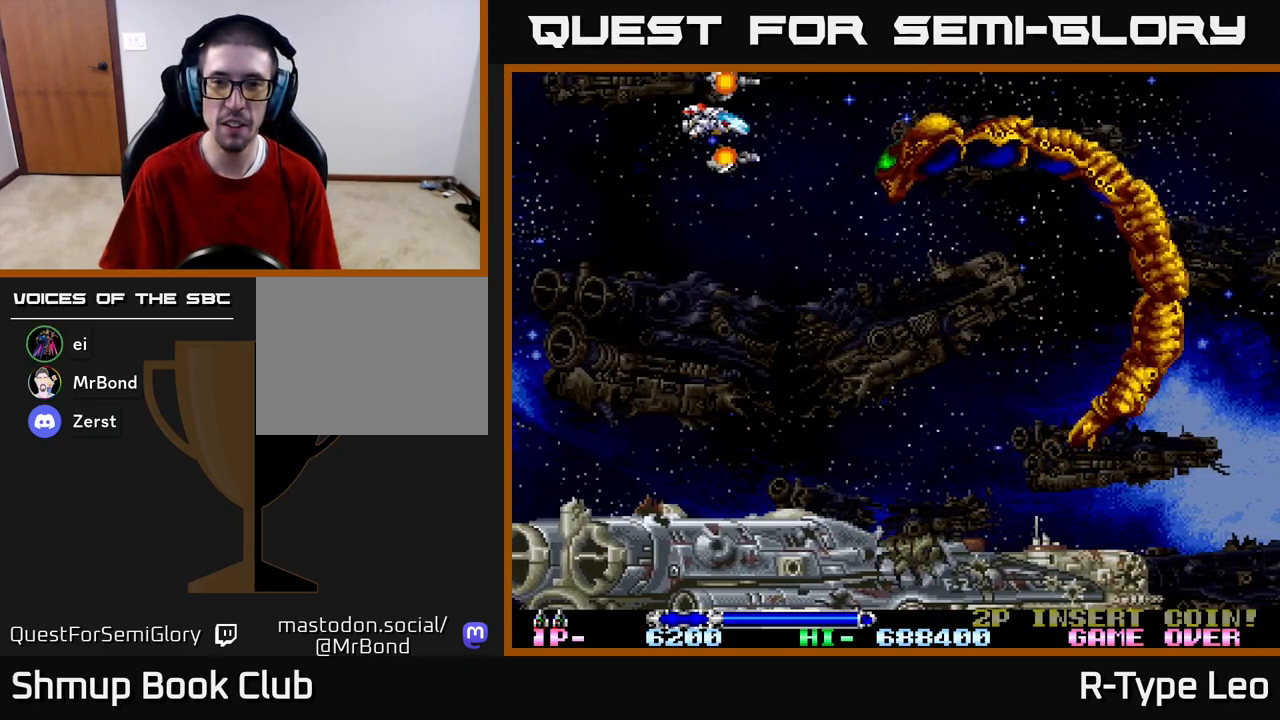
{"buttons": ["R2"], "left_stick": "center", "right_stick": "center", "events": [[50, "DPAD_LEFT", "up"], [67, "R2", "down"], [117, "DPAD_LEFT", "down"], [183, "DPAD_DOWN", "down"], [183, "DPAD_LEFT", "up"], [267, "DPAD_DOWN", "up"]]}
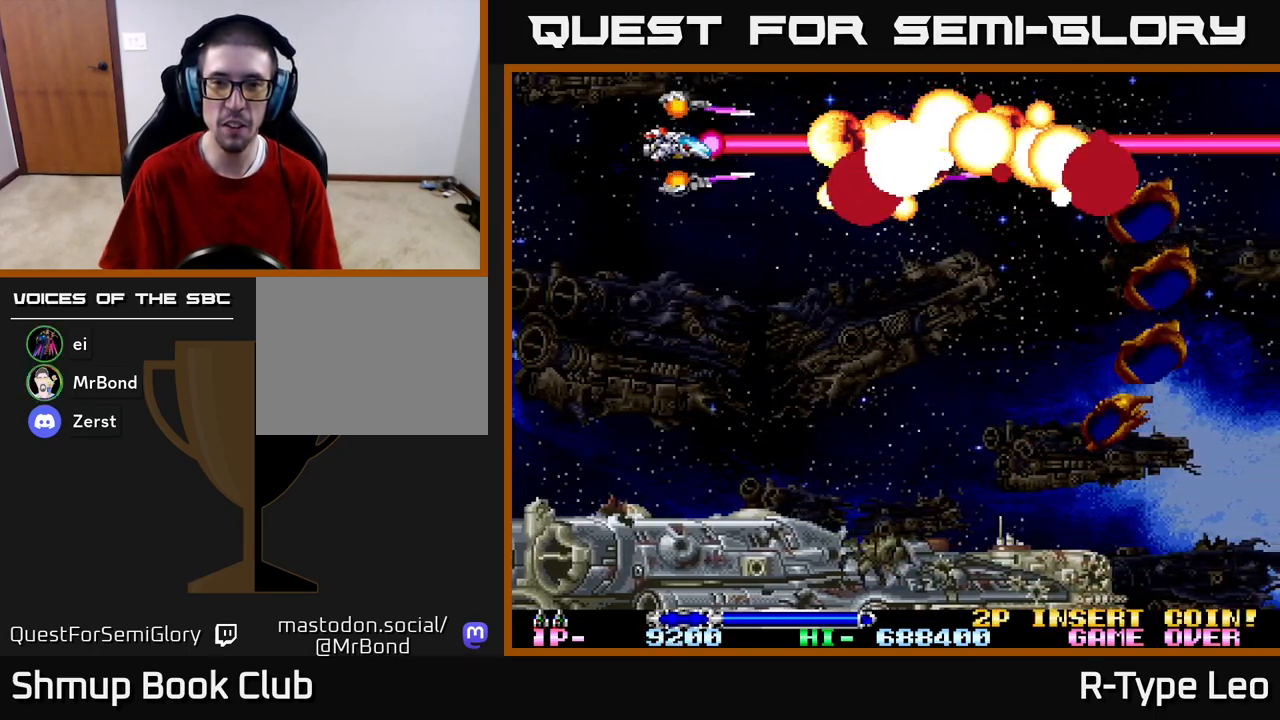
{"buttons": ["R2", "DPAD_DOWN"], "left_stick": "center", "right_stick": "center", "events": [[33, "DPAD_DOWN", "down"], [50, "DPAD_RIGHT", "down"], [167, "DPAD_RIGHT", "up"], [200, "DPAD_RIGHT", "down"], [267, "DPAD_RIGHT", "up"]]}
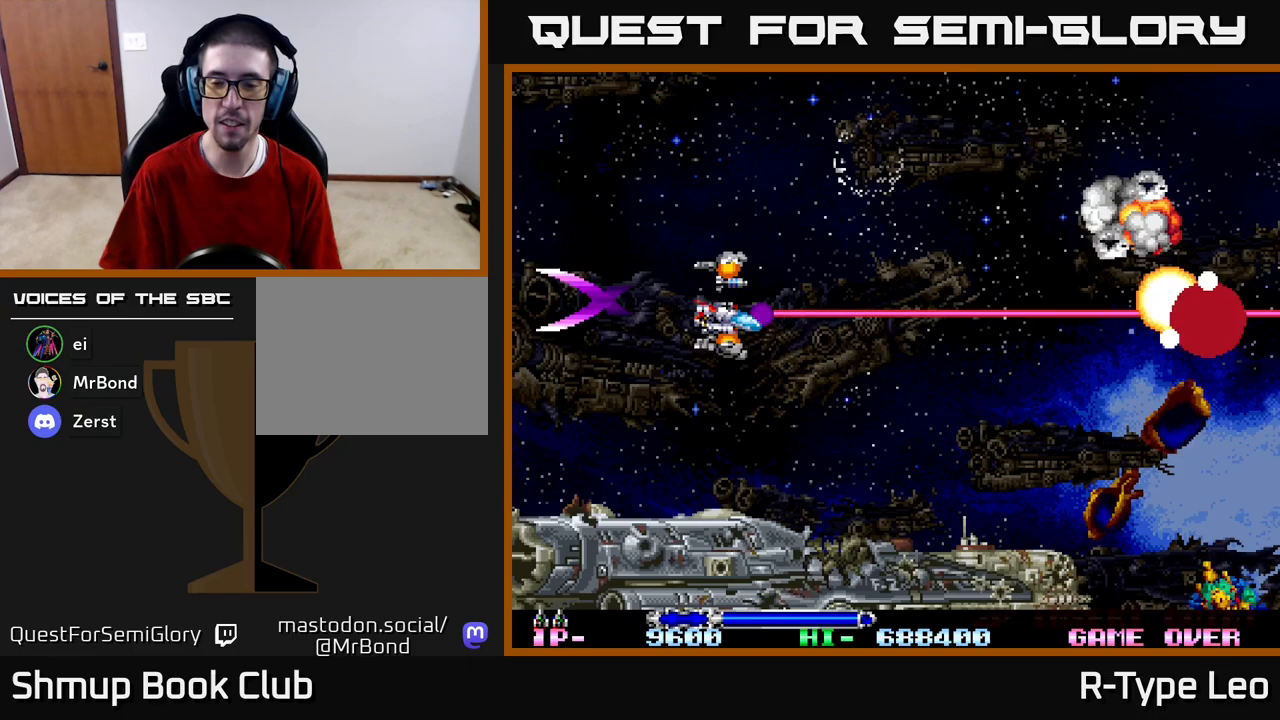
{"buttons": ["R2"], "left_stick": "center", "right_stick": "center", "events": [[50, "DPAD_RIGHT", "down"], [200, "DPAD_RIGHT", "up"], [417, "DPAD_RIGHT", "down"], [483, "DPAD_DOWN", "up"], [500, "DPAD_RIGHT", "up"]]}
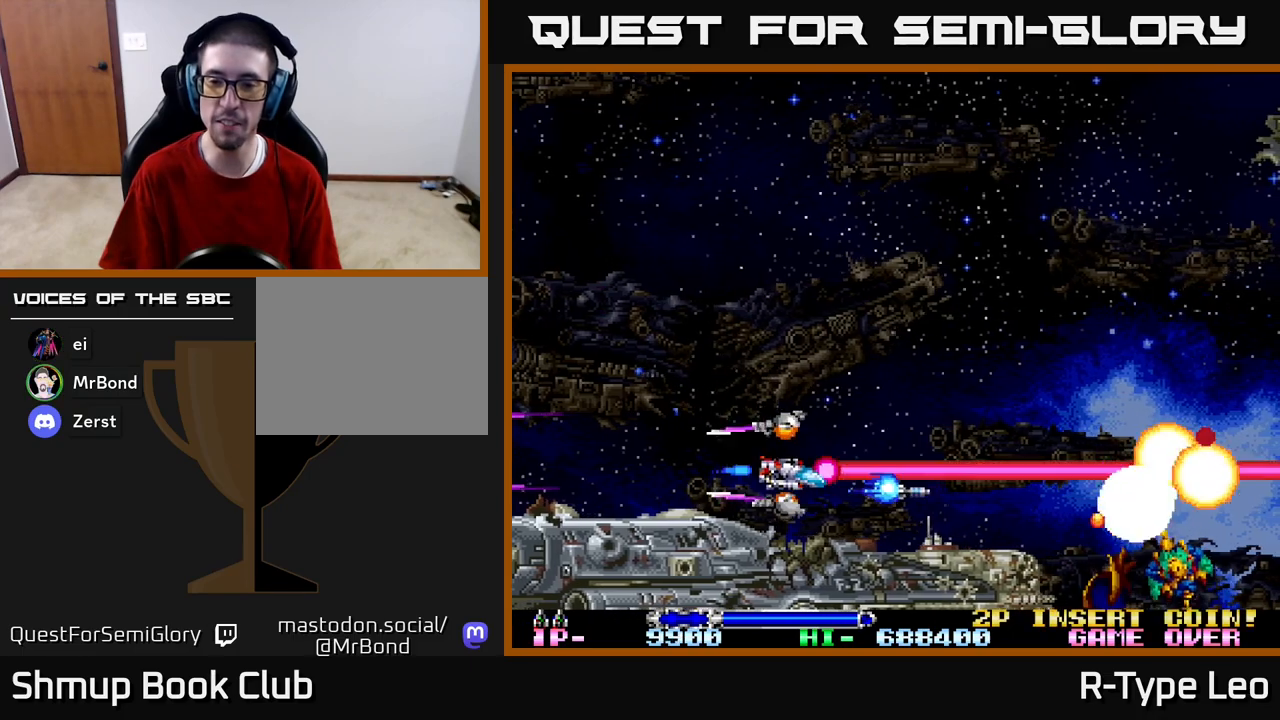
{"buttons": ["R2"], "left_stick": "center", "right_stick": "center", "events": []}
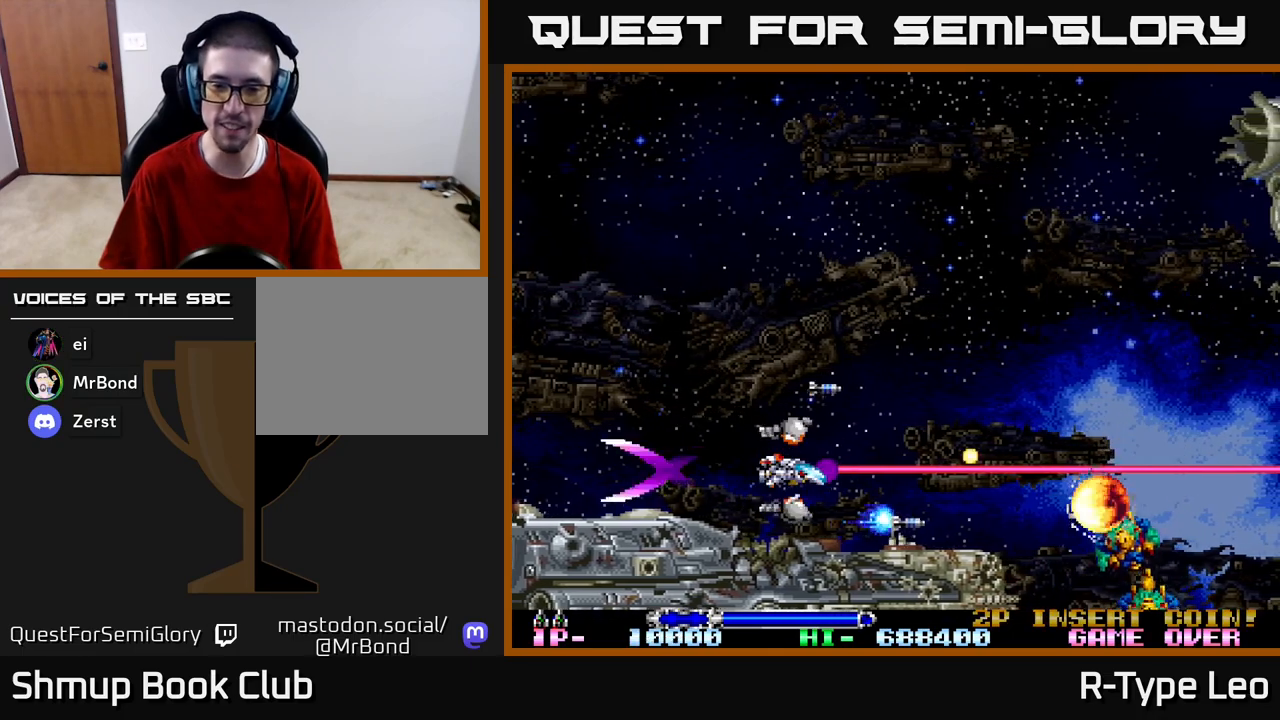
{"buttons": ["R2"], "left_stick": "center", "right_stick": "center", "events": []}
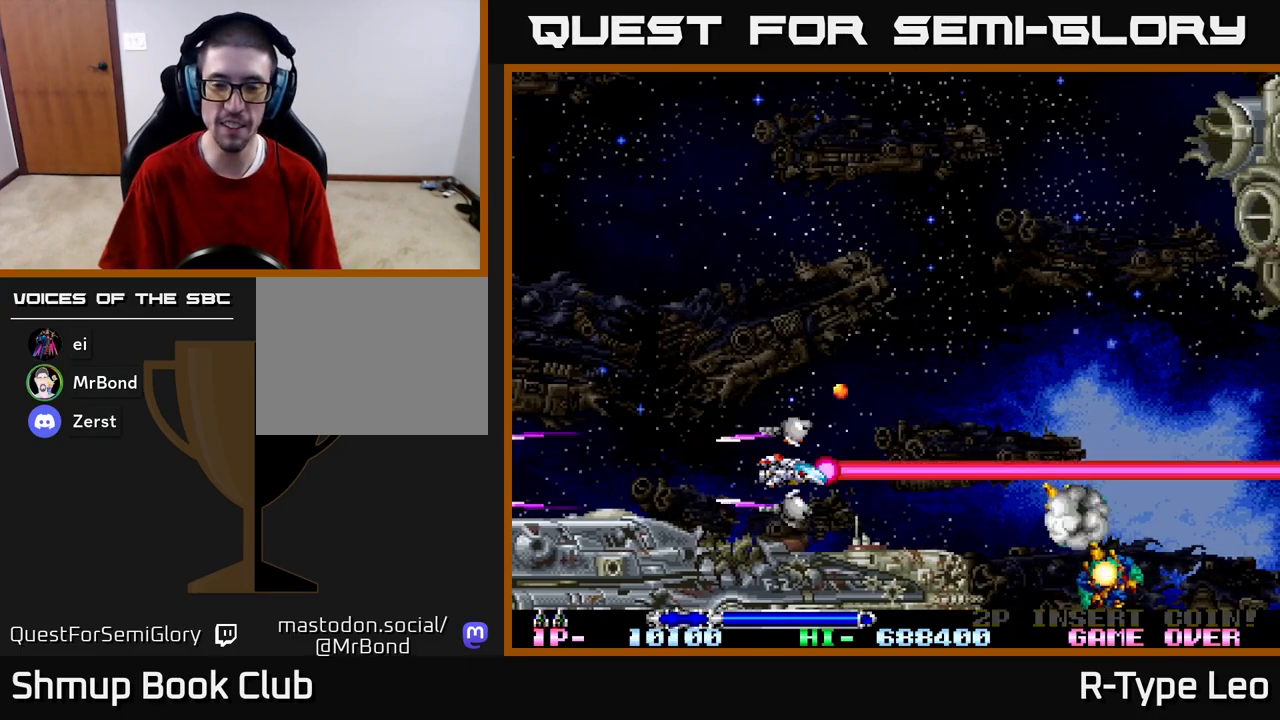
{"buttons": ["R2"], "left_stick": "center", "right_stick": "center", "events": []}
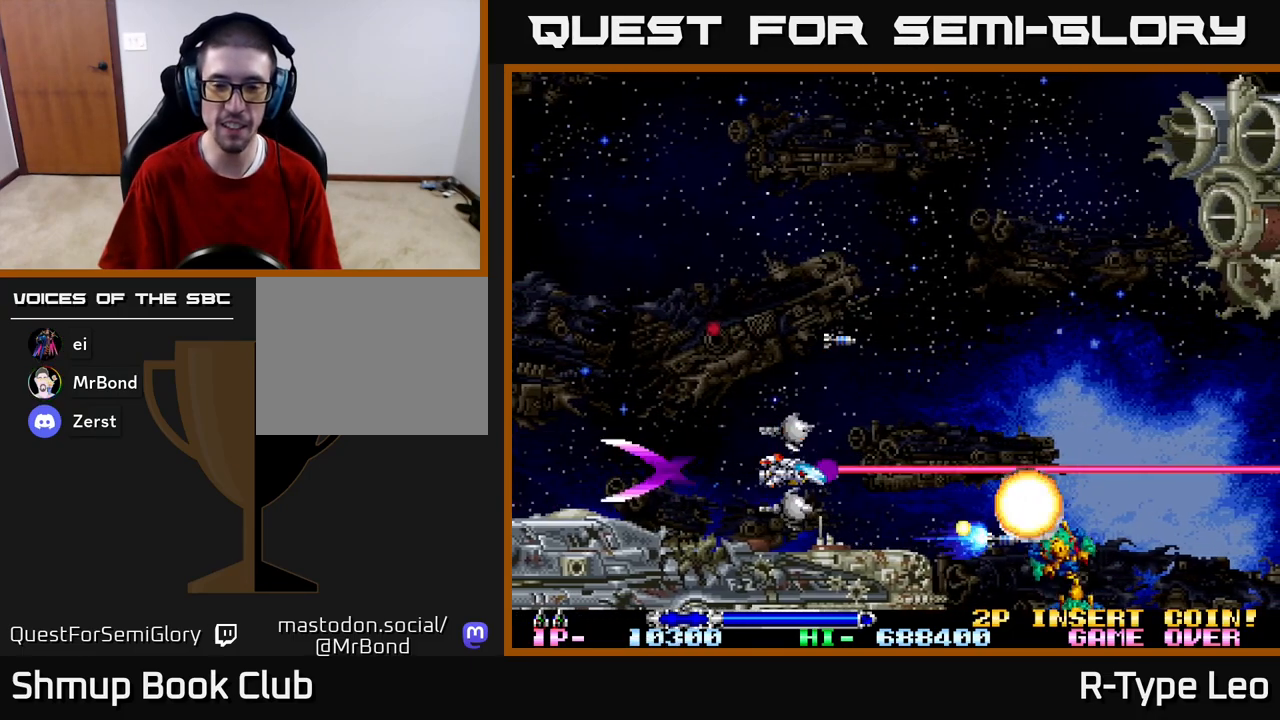
{"buttons": ["R2", "DPAD_LEFT"], "left_stick": "center", "right_stick": "center", "events": [[133, "DPAD_LEFT", "down"], [283, "DPAD_LEFT", "up"], [500, "DPAD_LEFT", "down"]]}
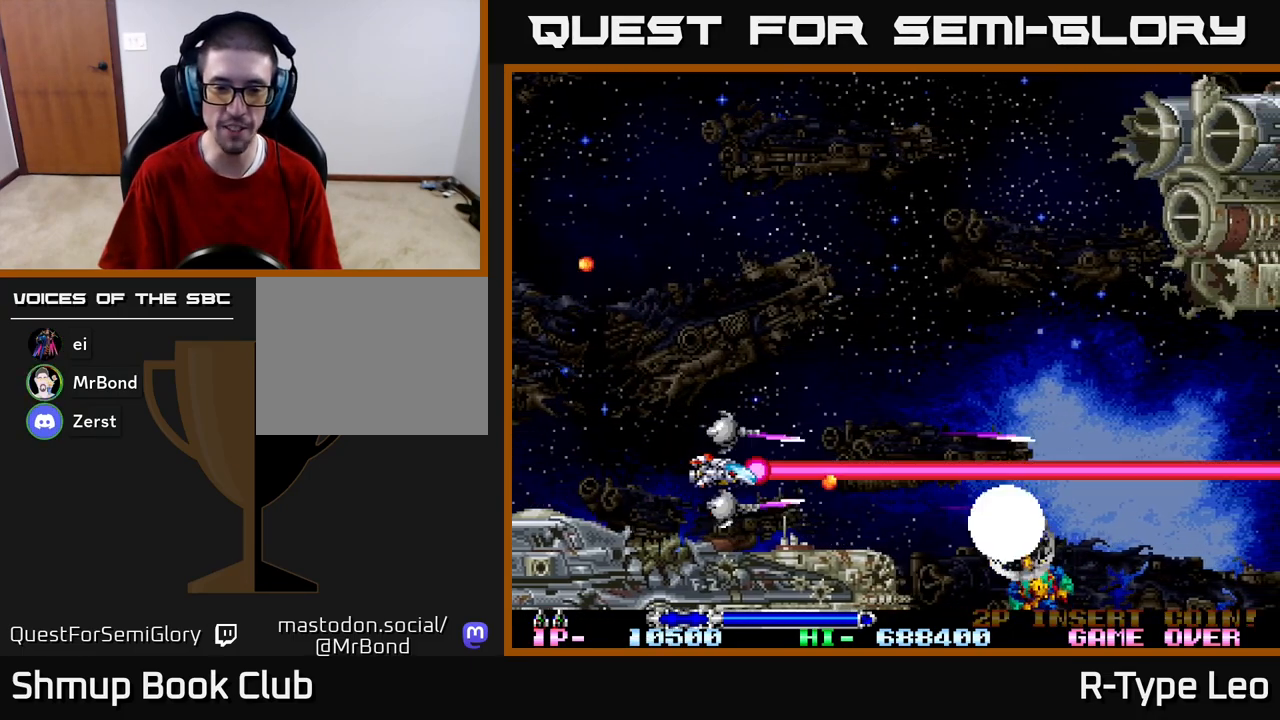
{"buttons": ["R2", "DPAD_DOWN", "DPAD_RIGHT"], "left_stick": "center", "right_stick": "center", "events": [[67, "DPAD_UP", "down"], [117, "DPAD_LEFT", "up"], [183, "DPAD_RIGHT", "down"], [450, "DPAD_UP", "up"], [500, "DPAD_DOWN", "down"]]}
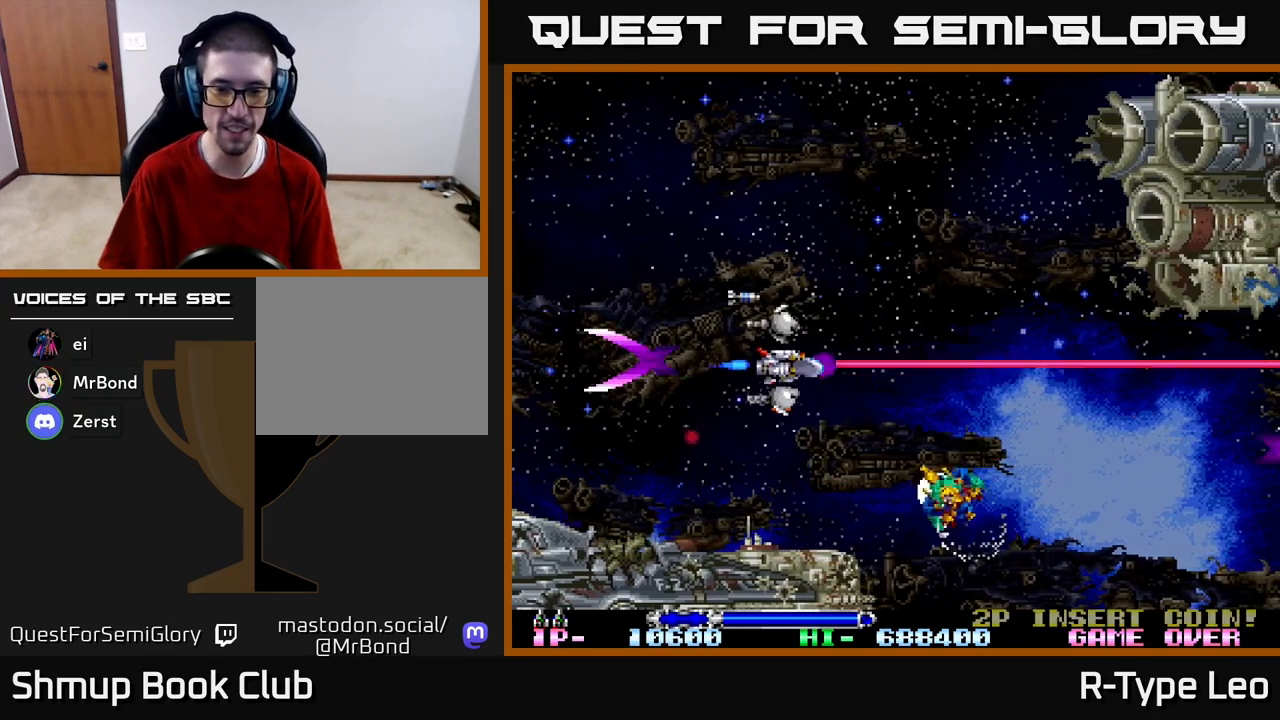
{"buttons": ["DPAD_UP", "DPAD_RIGHT"], "left_stick": "center", "right_stick": "center", "events": [[17, "DPAD_RIGHT", "up"], [183, "DPAD_LEFT", "down"], [233, "DPAD_DOWN", "up"], [317, "R2", "up"], [333, "DPAD_UP", "down"], [400, "DPAD_LEFT", "up"], [467, "DPAD_RIGHT", "down"]]}
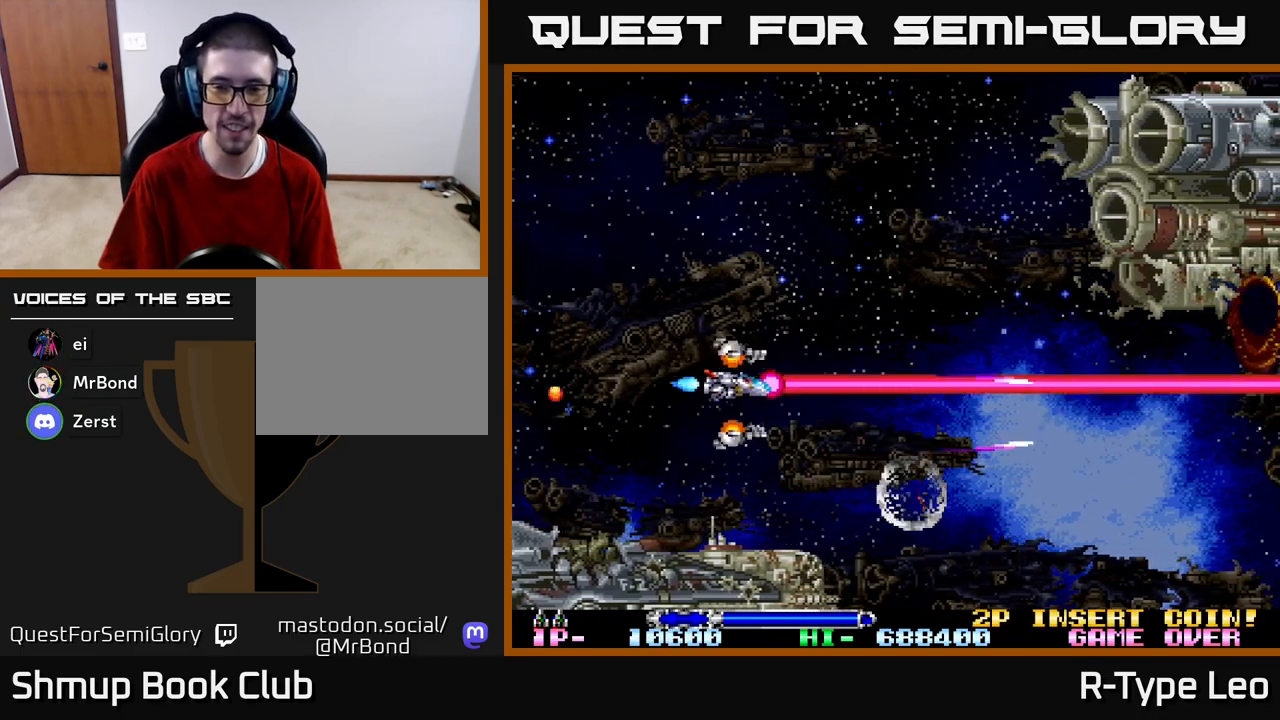
{"buttons": [], "left_stick": "center", "right_stick": "center", "events": [[100, "DPAD_UP", "up"], [183, "DPAD_DOWN", "down"], [200, "DPAD_DOWN", "up"], [217, "DPAD_RIGHT", "up"]]}
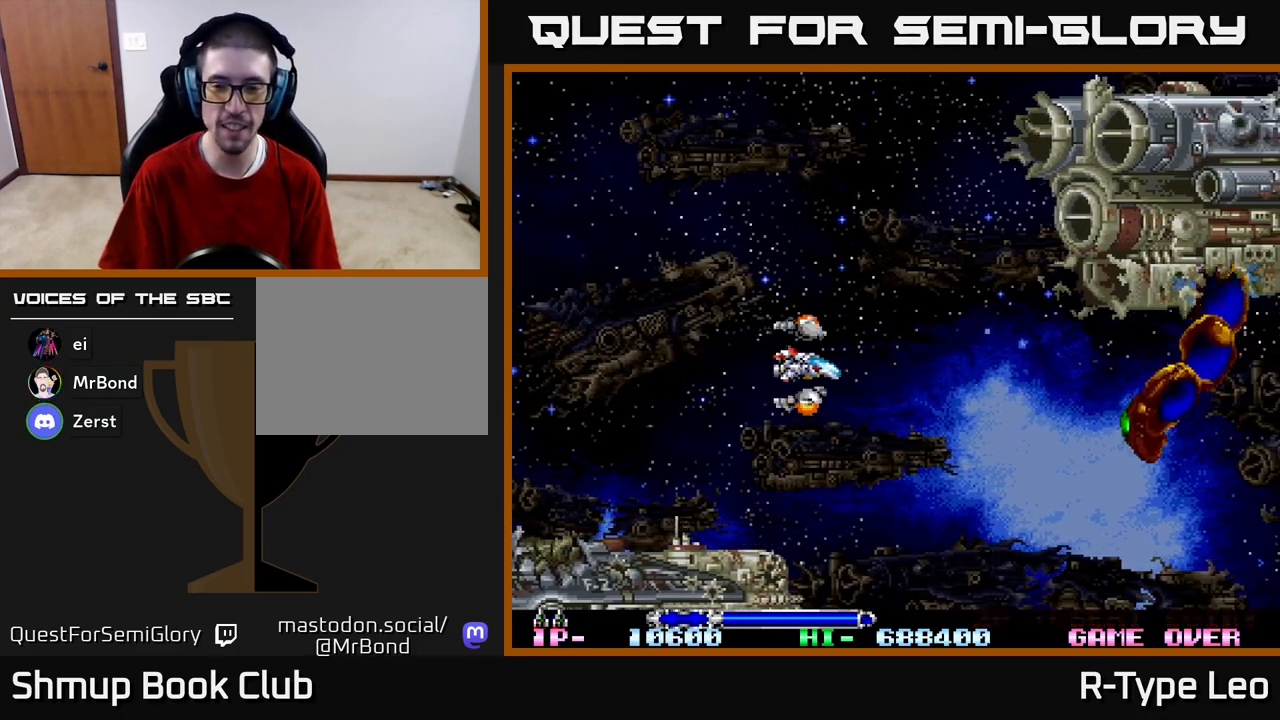
{"buttons": [], "left_stick": "center", "right_stick": "center", "events": []}
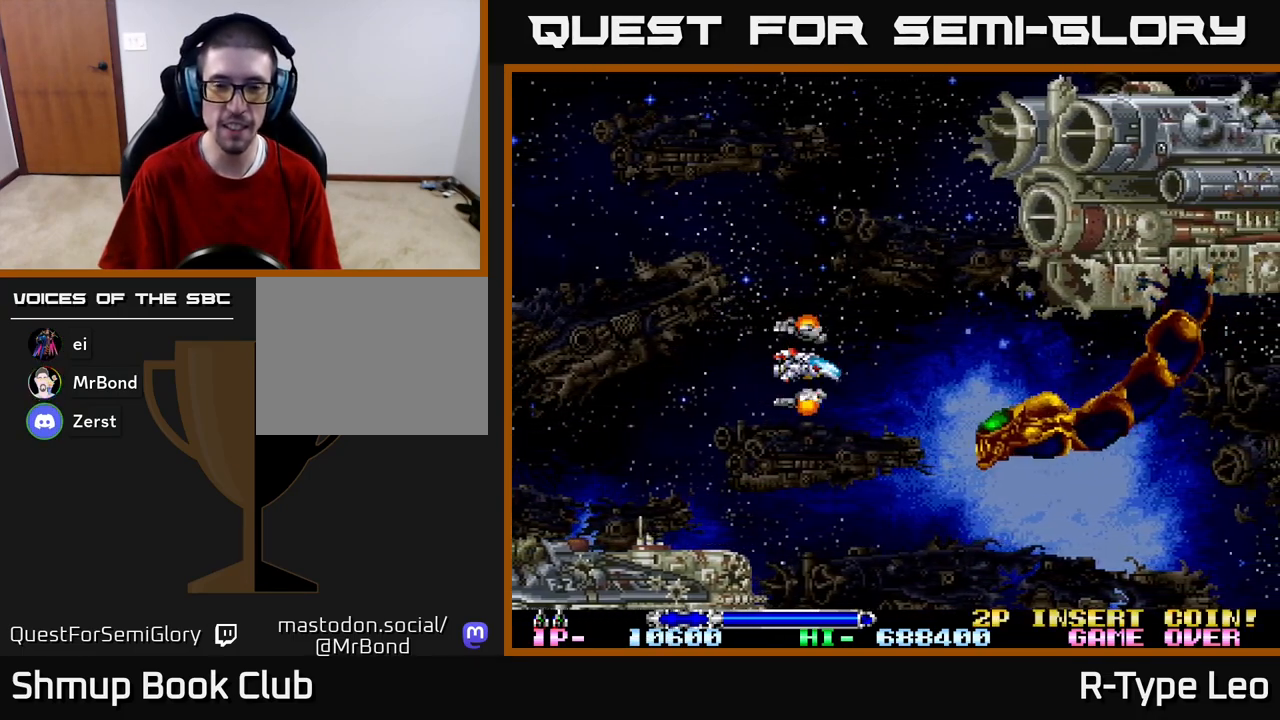
{"buttons": ["DPAD_LEFT"], "left_stick": "center", "right_stick": "center", "events": [[33, "DPAD_UP", "down"], [100, "DPAD_LEFT", "down"], [150, "DPAD_UP", "up"], [250, "DPAD_DOWN", "down"], [300, "DPAD_LEFT", "up"], [350, "DPAD_LEFT", "down"], [383, "DPAD_DOWN", "up"]]}
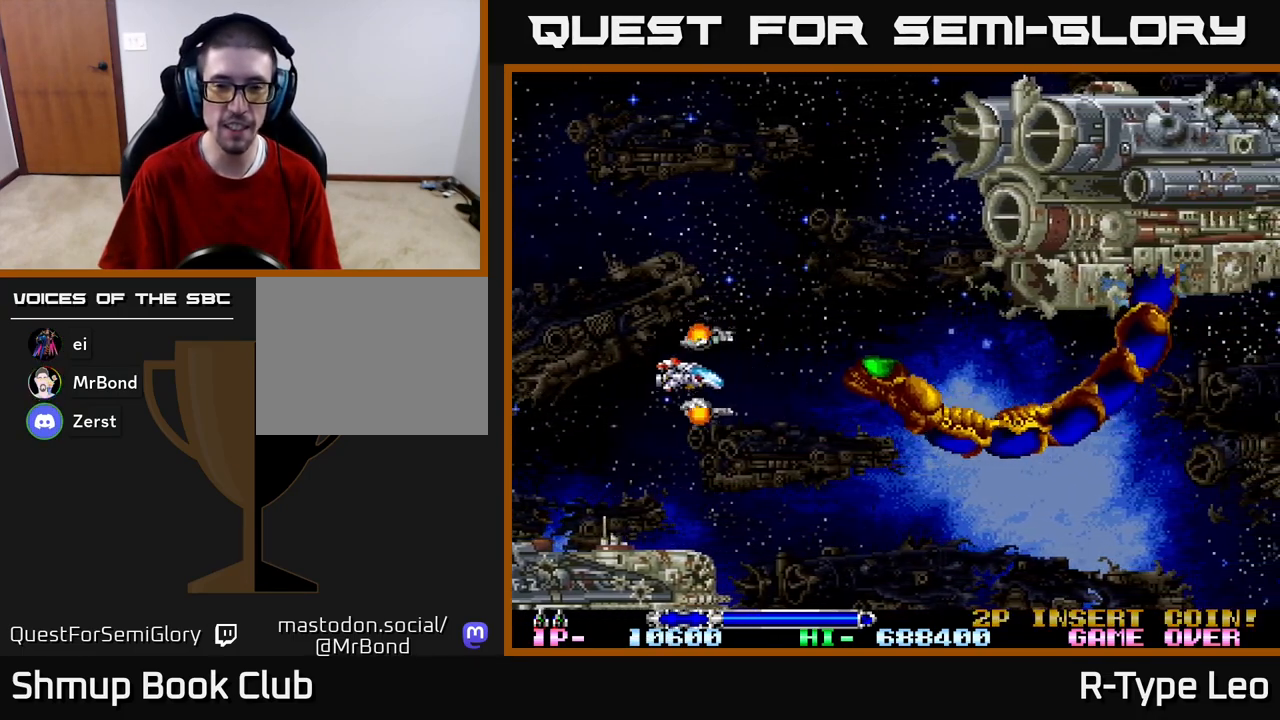
{"buttons": ["DPAD_LEFT"], "left_stick": "center", "right_stick": "center", "events": [[33, "DPAD_LEFT", "up"], [300, "DPAD_UP", "down"], [333, "DPAD_LEFT", "down"], [400, "DPAD_UP", "up"]]}
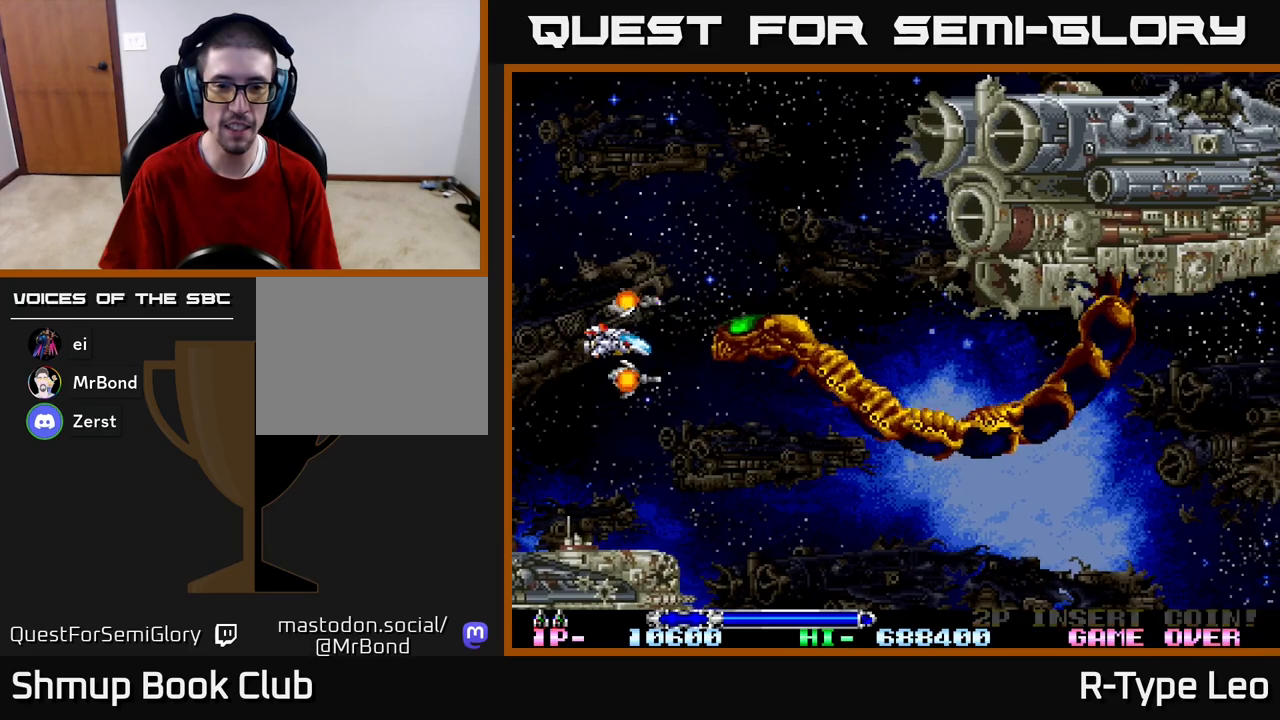
{"buttons": ["R2"], "left_stick": "center", "right_stick": "center", "events": [[50, "R2", "down"], [267, "DPAD_LEFT", "up"]]}
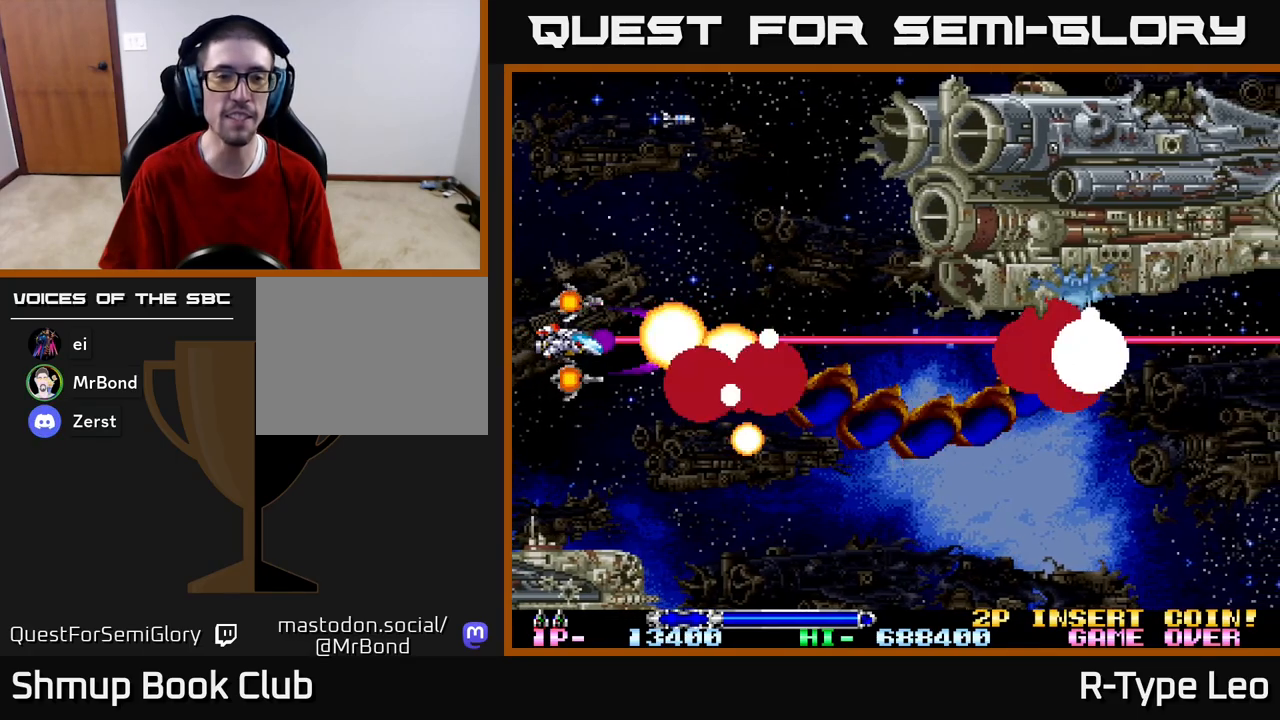
{"buttons": ["R2", "DPAD_DOWN", "DPAD_RIGHT"], "left_stick": "center", "right_stick": "center", "events": [[17, "DPAD_LEFT", "down"], [117, "DPAD_LEFT", "up"], [183, "DPAD_RIGHT", "down"], [200, "DPAD_DOWN", "down"]]}
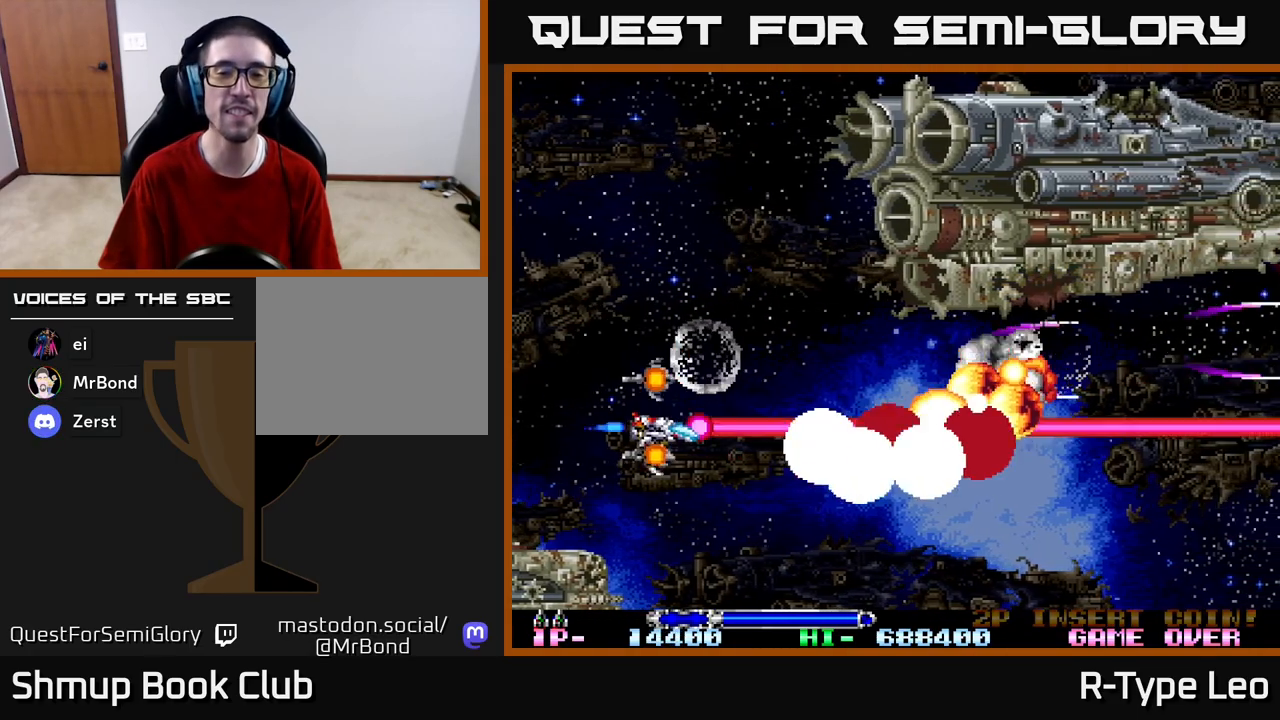
{"buttons": ["DPAD_UP", "DPAD_RIGHT"], "left_stick": "center", "right_stick": "center", "events": [[233, "R2", "up"], [300, "DPAD_DOWN", "up"], [367, "DPAD_UP", "down"], [433, "DPAD_RIGHT", "up"], [483, "DPAD_RIGHT", "down"]]}
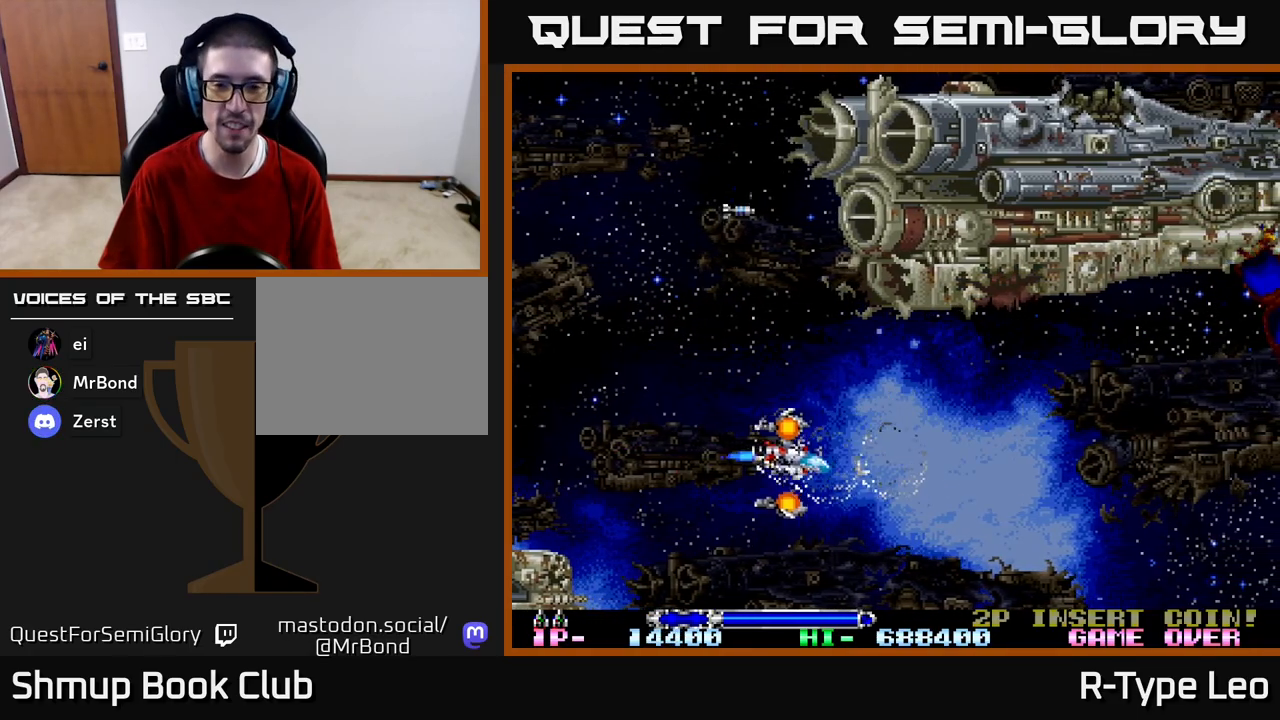
{"buttons": [], "left_stick": "center", "right_stick": "center", "events": [[50, "DPAD_UP", "up"], [217, "DPAD_RIGHT", "up"]]}
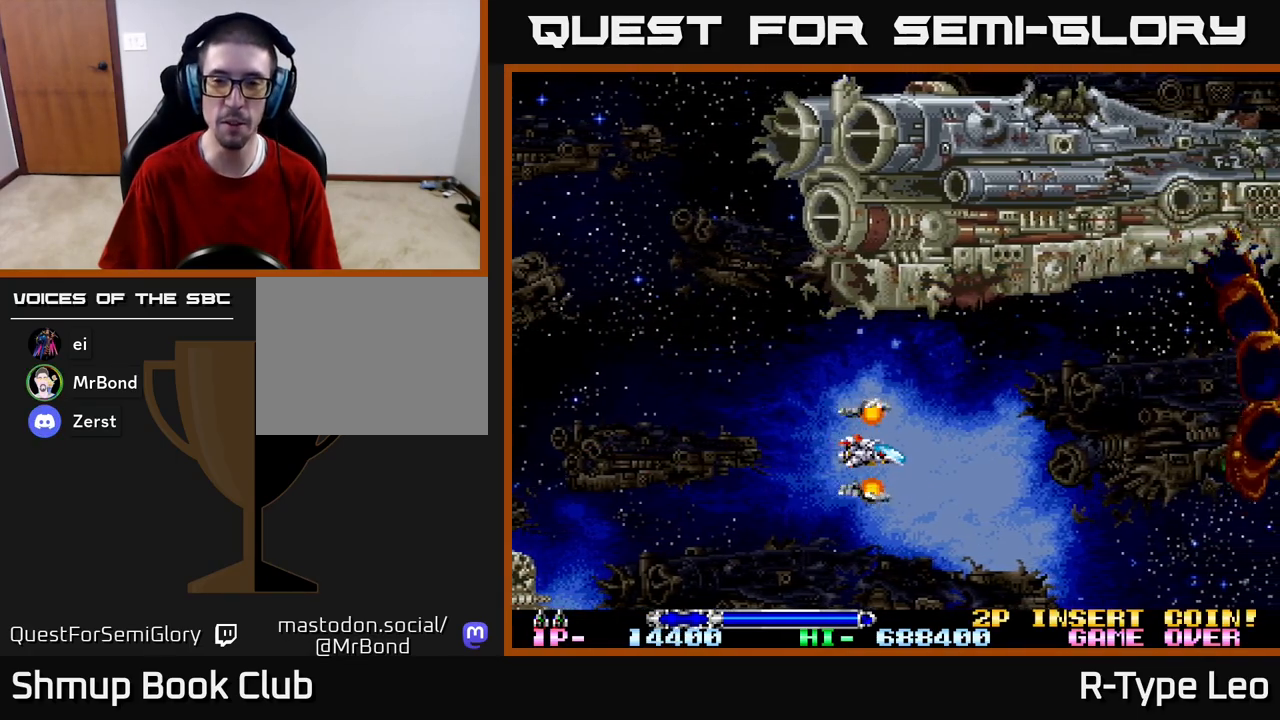
{"buttons": [], "left_stick": "center", "right_stick": "center", "events": []}
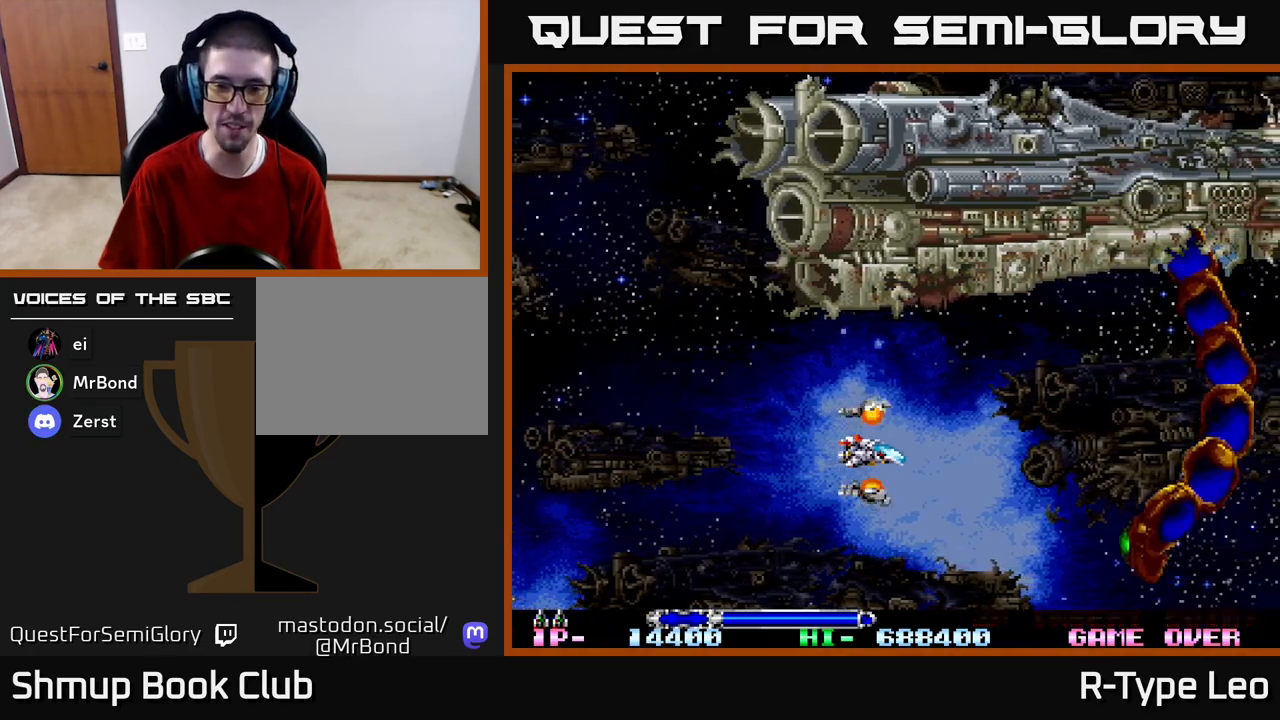
{"buttons": ["DPAD_DOWN"], "left_stick": "center", "right_stick": "center", "events": [[250, "DPAD_UP", "down"], [317, "DPAD_LEFT", "down"], [383, "DPAD_UP", "up"], [467, "DPAD_DOWN", "down"], [500, "DPAD_LEFT", "up"]]}
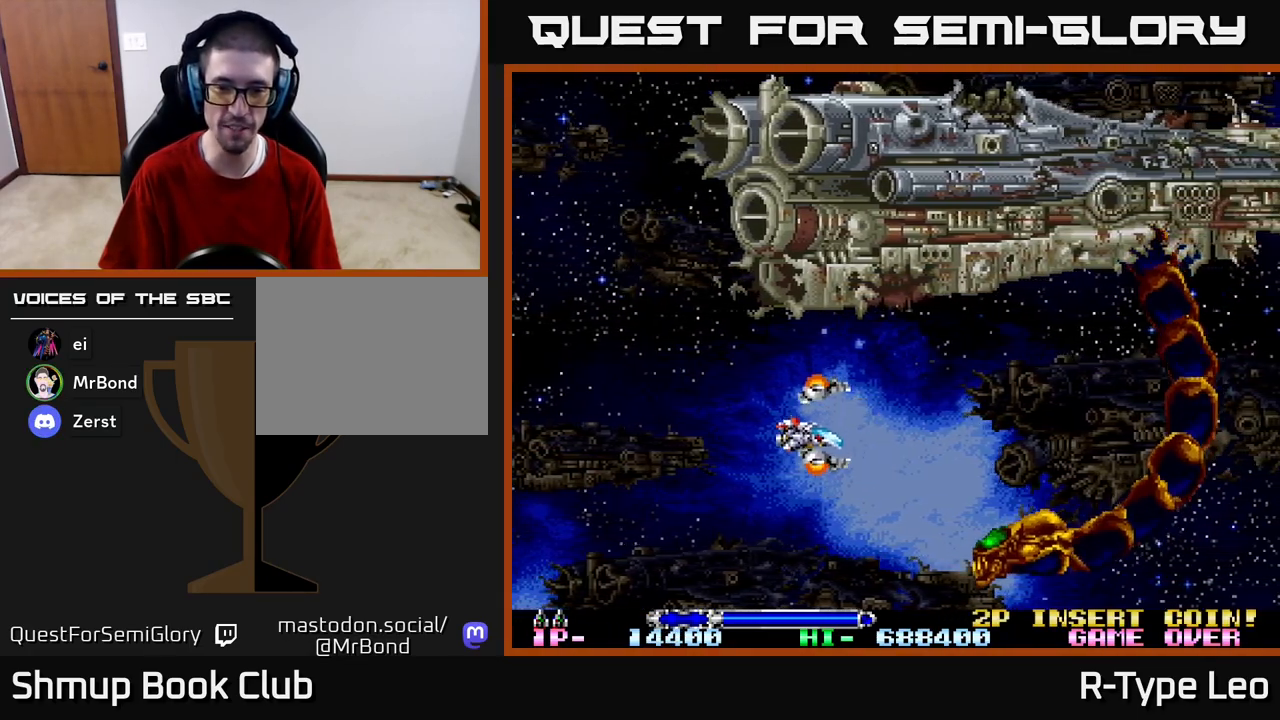
{"buttons": [], "left_stick": "center", "right_stick": "center", "events": [[117, "DPAD_DOWN", "up"], [117, "DPAD_LEFT", "down"], [183, "DPAD_UP", "down"], [333, "DPAD_UP", "up"], [367, "DPAD_LEFT", "up"]]}
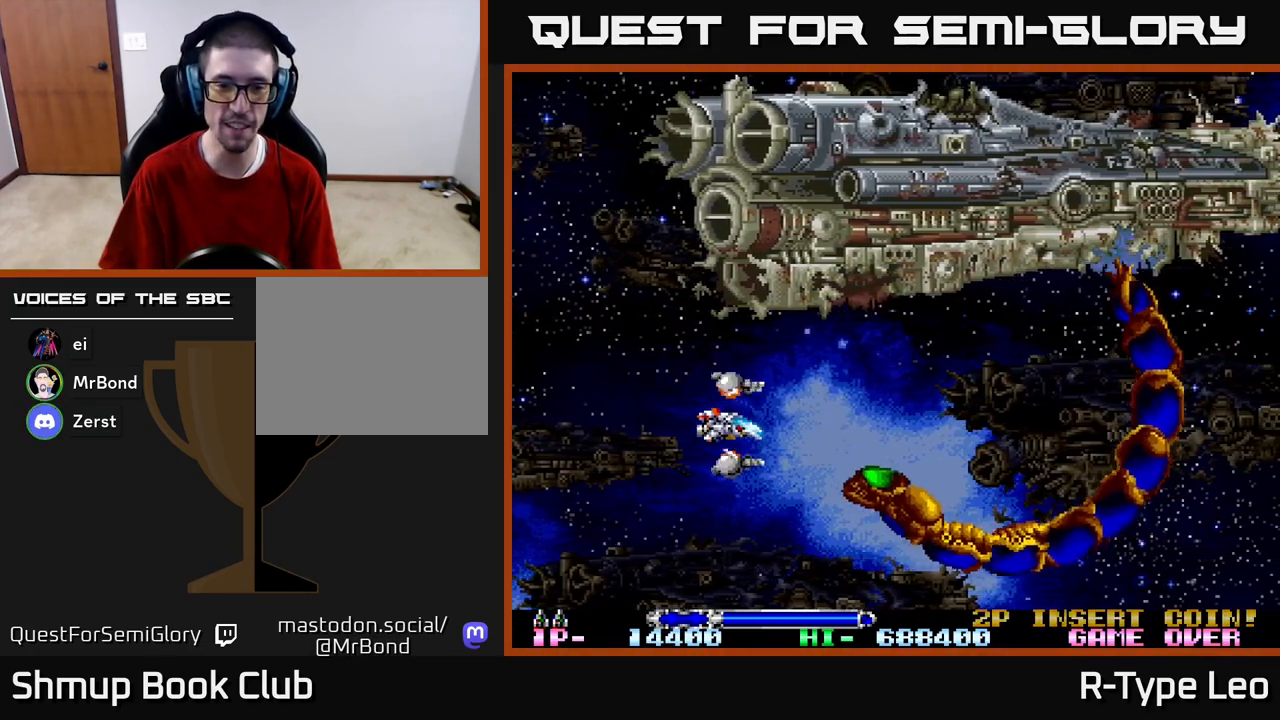
{"buttons": ["R2", "DPAD_LEFT"], "left_stick": "center", "right_stick": "center", "events": [[117, "DPAD_LEFT", "down"], [250, "R2", "down"]]}
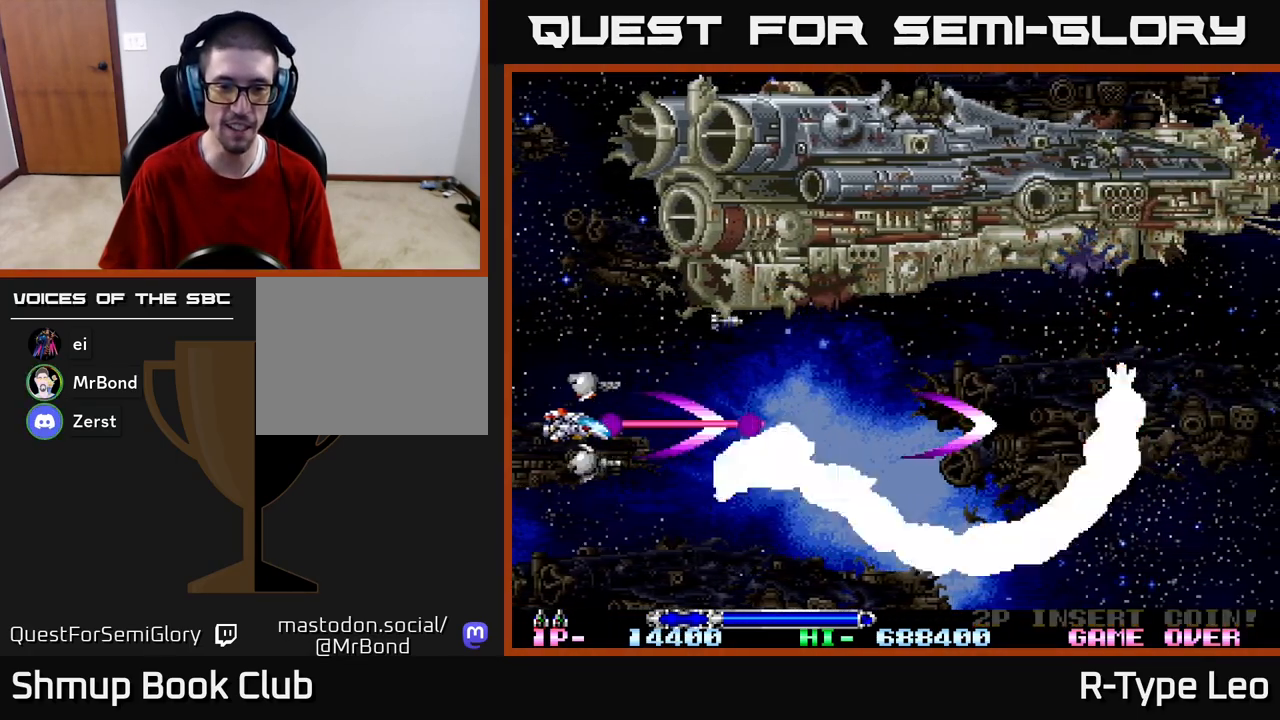
{"buttons": ["R2", "DPAD_DOWN", "DPAD_RIGHT"], "left_stick": "center", "right_stick": "center", "events": [[50, "DPAD_LEFT", "up"], [250, "DPAD_LEFT", "down"], [317, "DPAD_DOWN", "down"], [417, "DPAD_LEFT", "up"], [467, "DPAD_RIGHT", "down"]]}
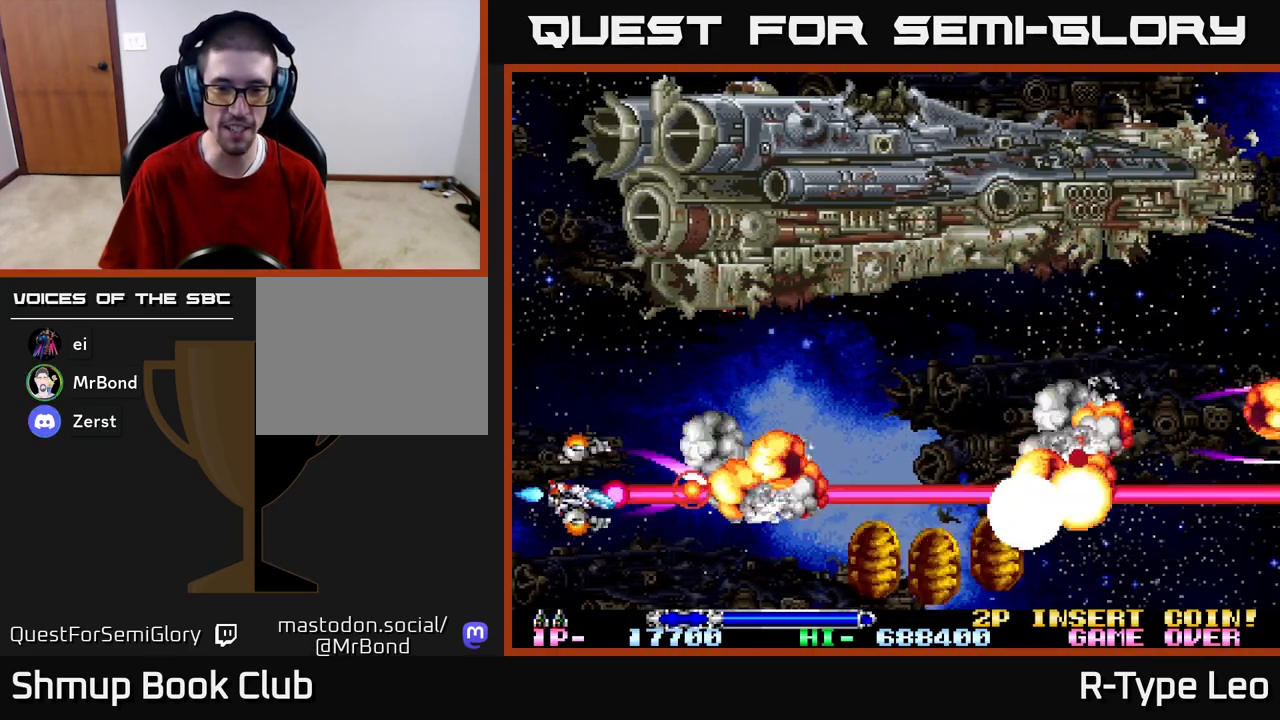
{"buttons": ["R2", "DPAD_UP", "DPAD_RIGHT"], "left_stick": "center", "right_stick": "center", "events": [[183, "DPAD_RIGHT", "up"], [283, "DPAD_RIGHT", "down"], [333, "DPAD_DOWN", "up"], [333, "DPAD_UP", "down"]]}
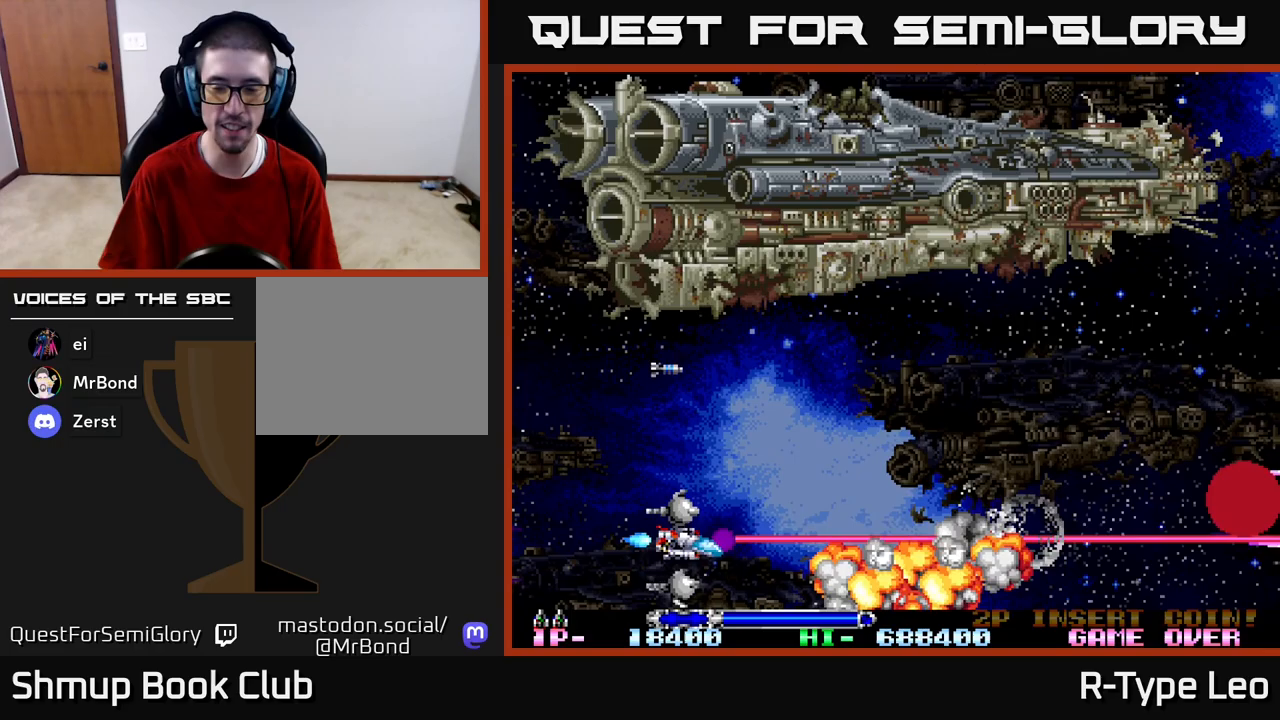
{"buttons": ["DPAD_RIGHT"], "left_stick": "center", "right_stick": "center", "events": [[283, "DPAD_UP", "up"], [317, "R2", "up"], [333, "DPAD_UP", "down"], [383, "DPAD_UP", "up"]]}
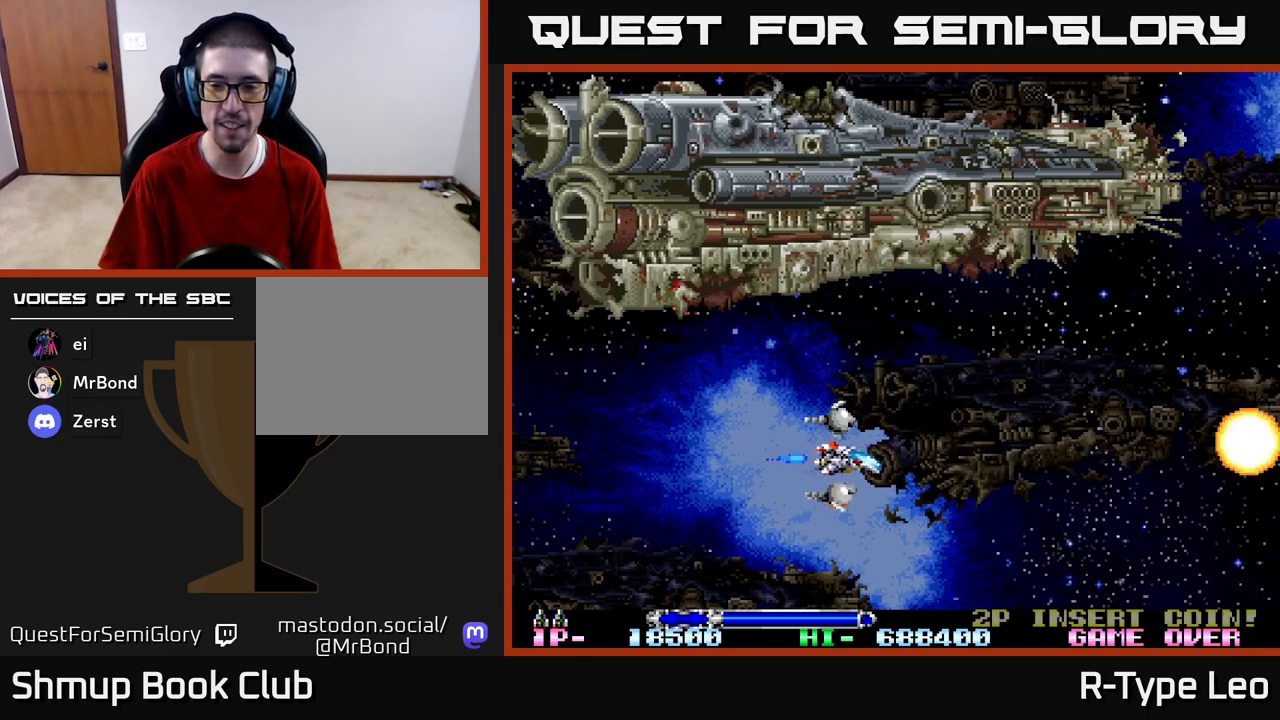
{"buttons": [], "left_stick": "center", "right_stick": "center", "events": [[100, "DPAD_UP", "down"], [117, "DPAD_RIGHT", "up"], [217, "DPAD_UP", "up"]]}
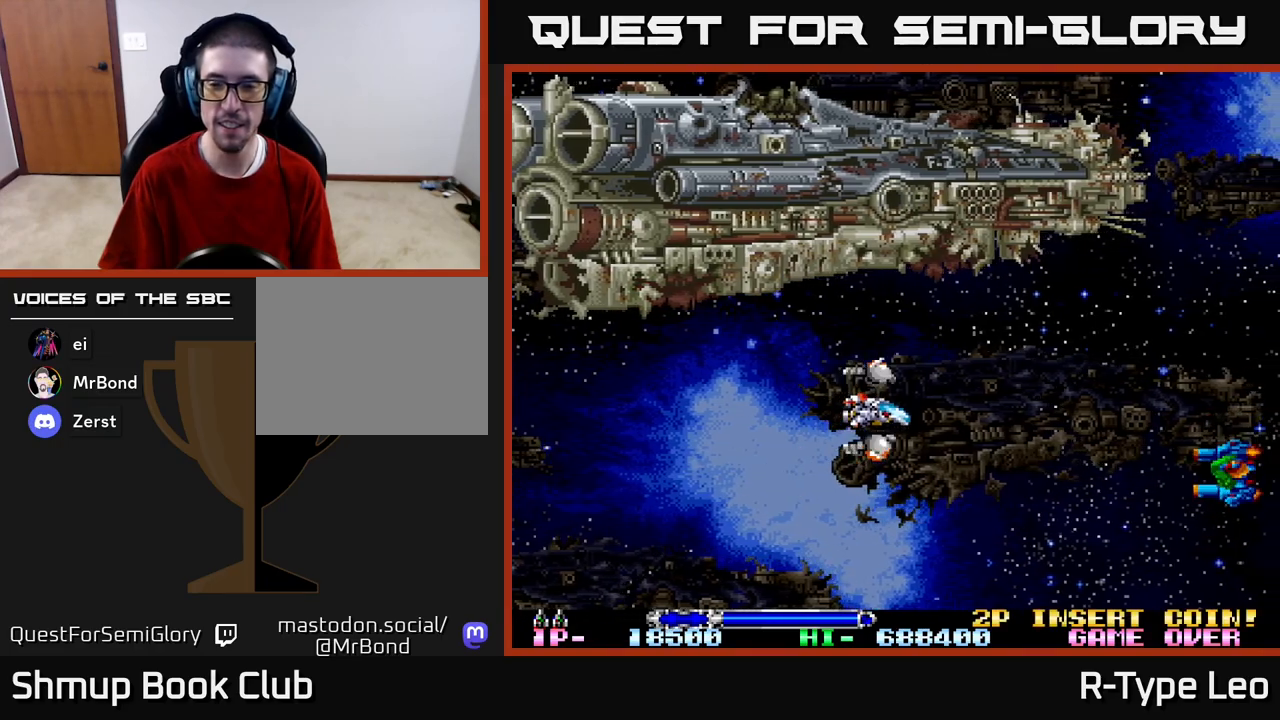
{"buttons": [], "left_stick": "center", "right_stick": "center", "events": []}